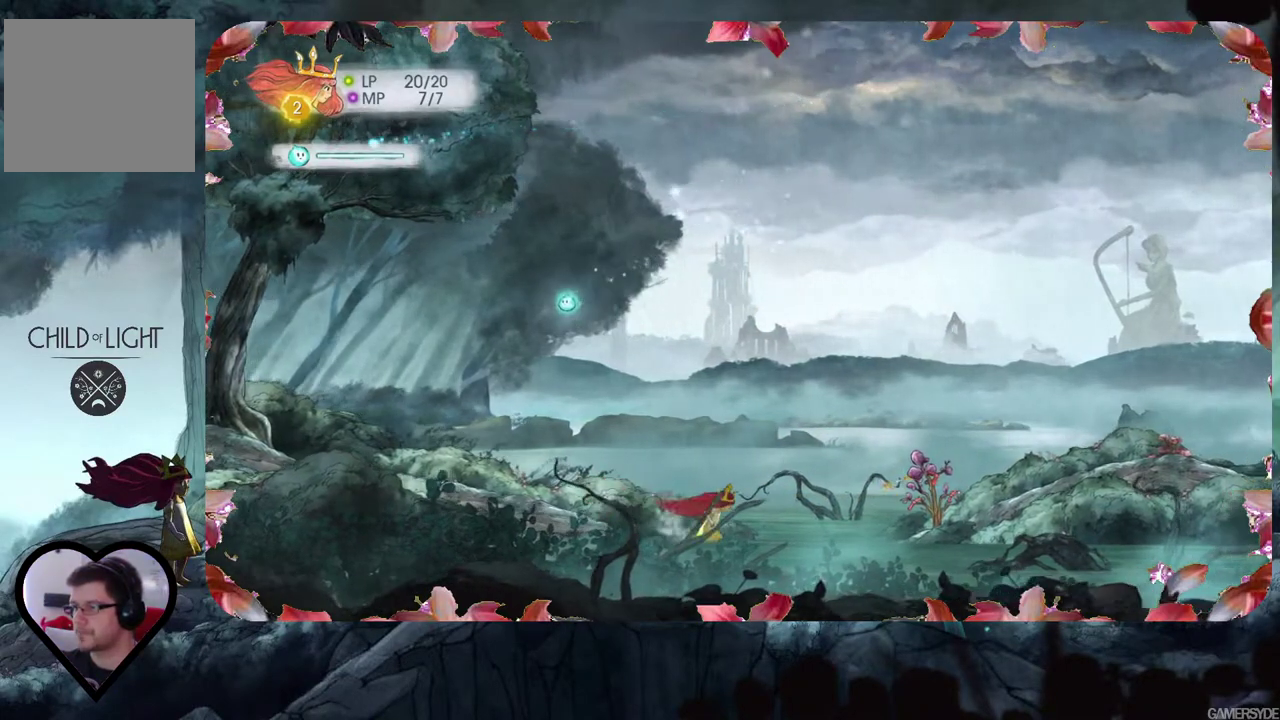
Gameplay with a controller (Xbox layout); each line is a JSON object with the inputs held at the frame after it. "events" lists button and stick changes between this image and that frame as [ms after this image, input, new state], when the widget could be followed in between. Not read: L3 R3.
{"buttons": [], "left_stick": "right", "right_stick": "center", "events": []}
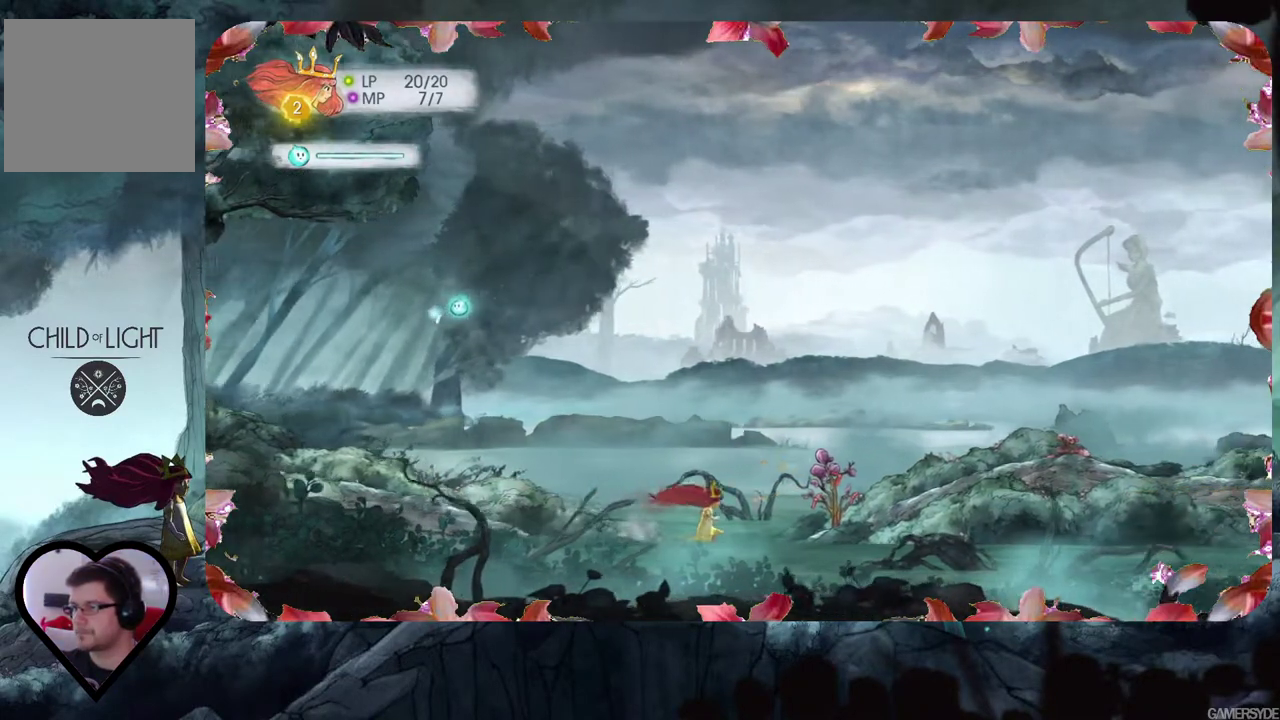
{"buttons": [], "left_stick": "right", "right_stick": "center", "events": []}
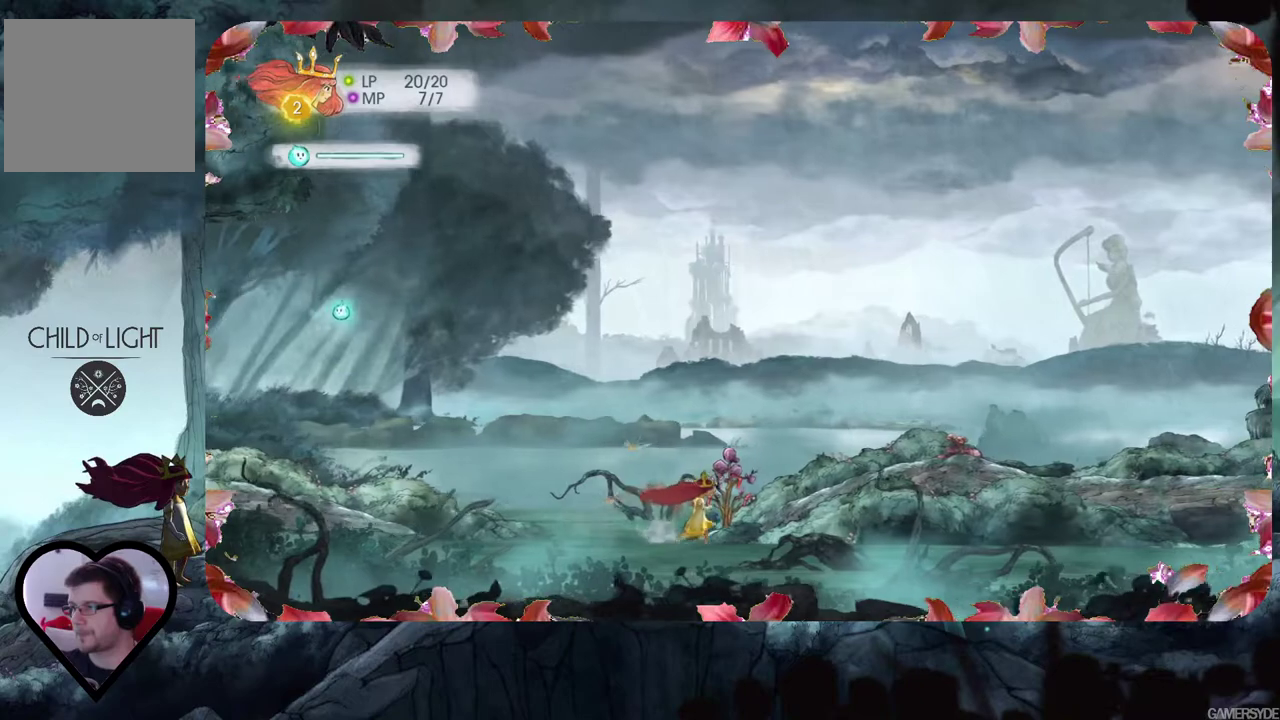
{"buttons": [], "left_stick": "right", "right_stick": "center", "events": []}
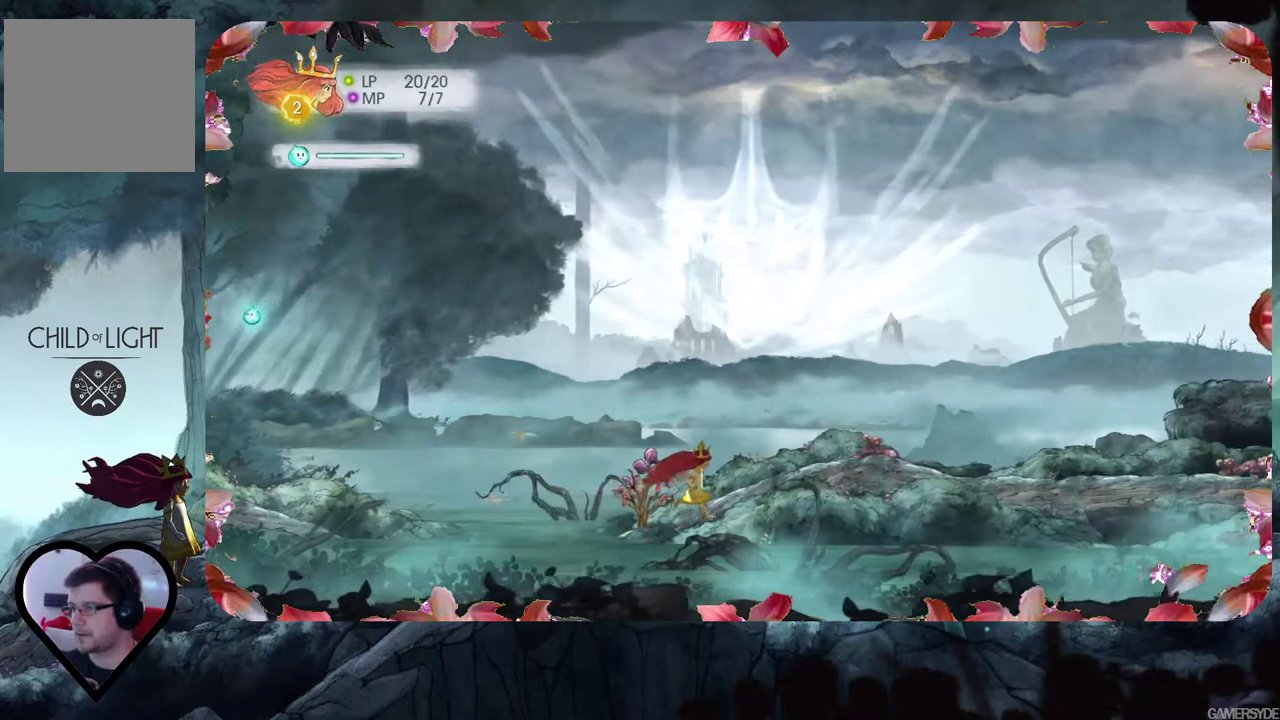
{"buttons": [], "left_stick": "right", "right_stick": "center", "events": []}
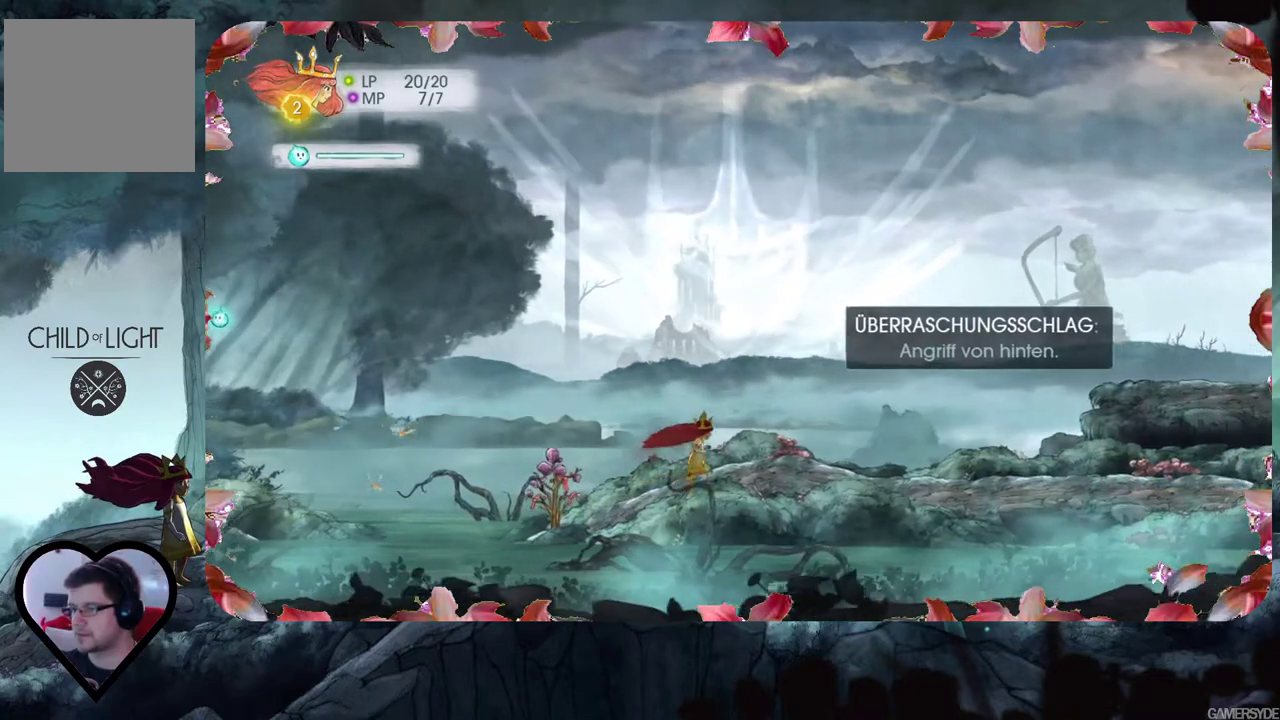
{"buttons": [], "left_stick": "right", "right_stick": "center", "events": []}
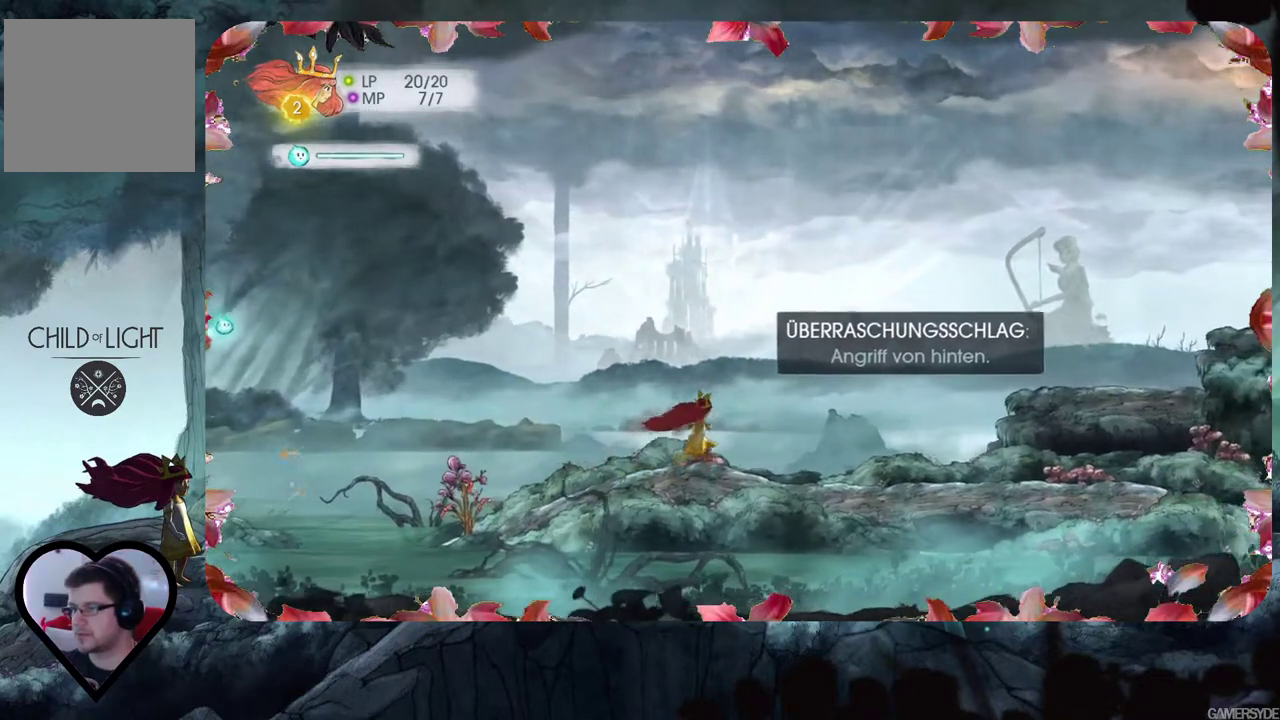
{"buttons": [], "left_stick": "center", "right_stick": "center", "events": [[383, "left_stick", "center"]]}
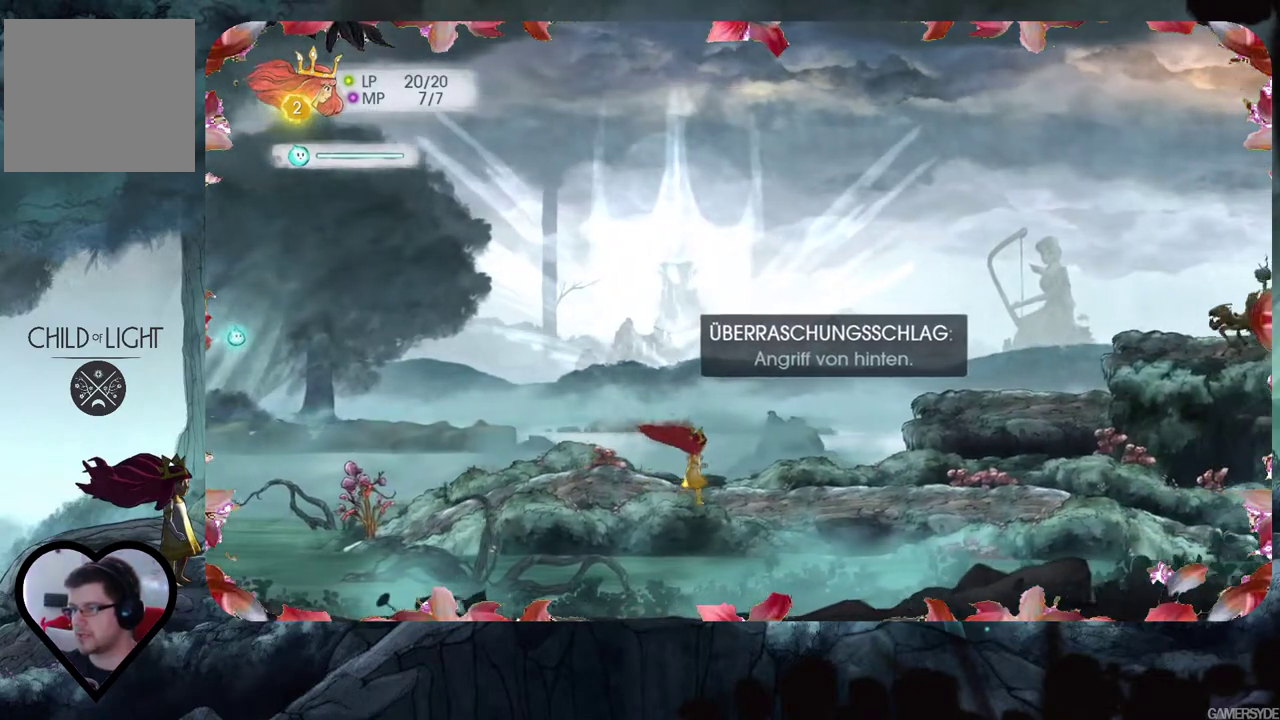
{"buttons": [], "left_stick": "center", "right_stick": "center", "events": []}
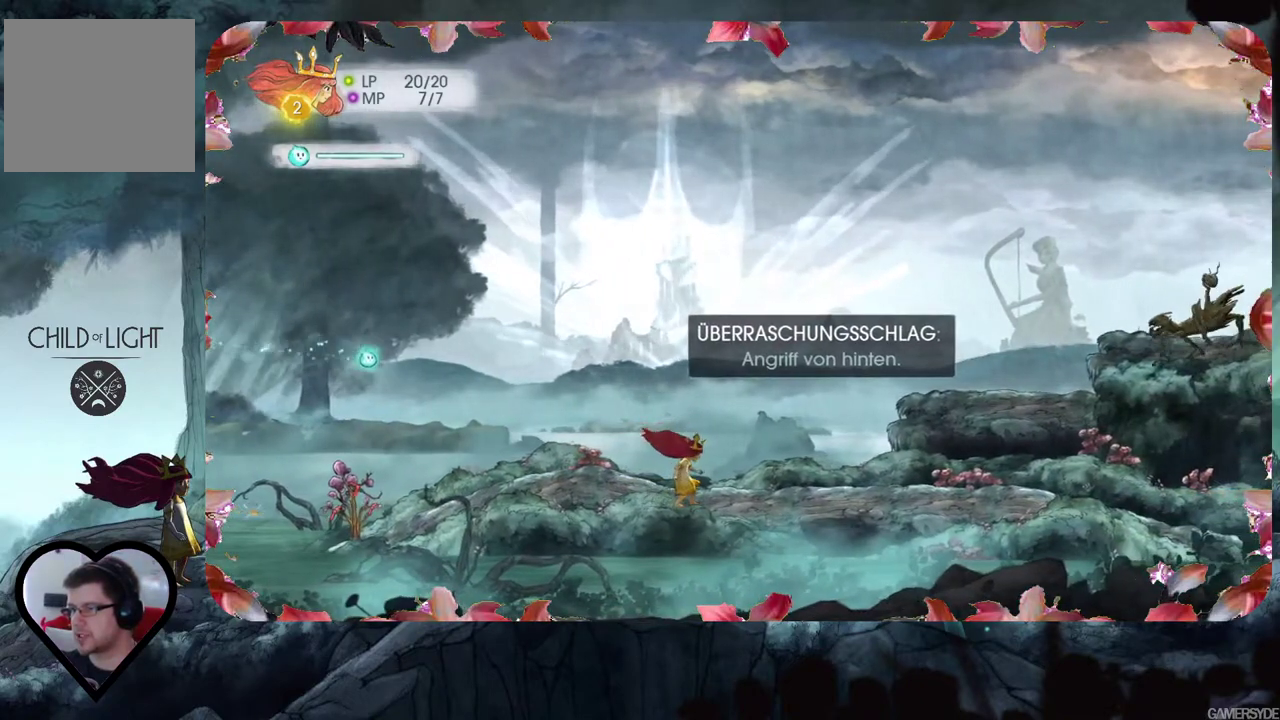
{"buttons": [], "left_stick": "right", "right_stick": "up-right", "events": [[50, "right_stick", "right"], [450, "left_stick", "right"], [483, "right_stick", "up-right"]]}
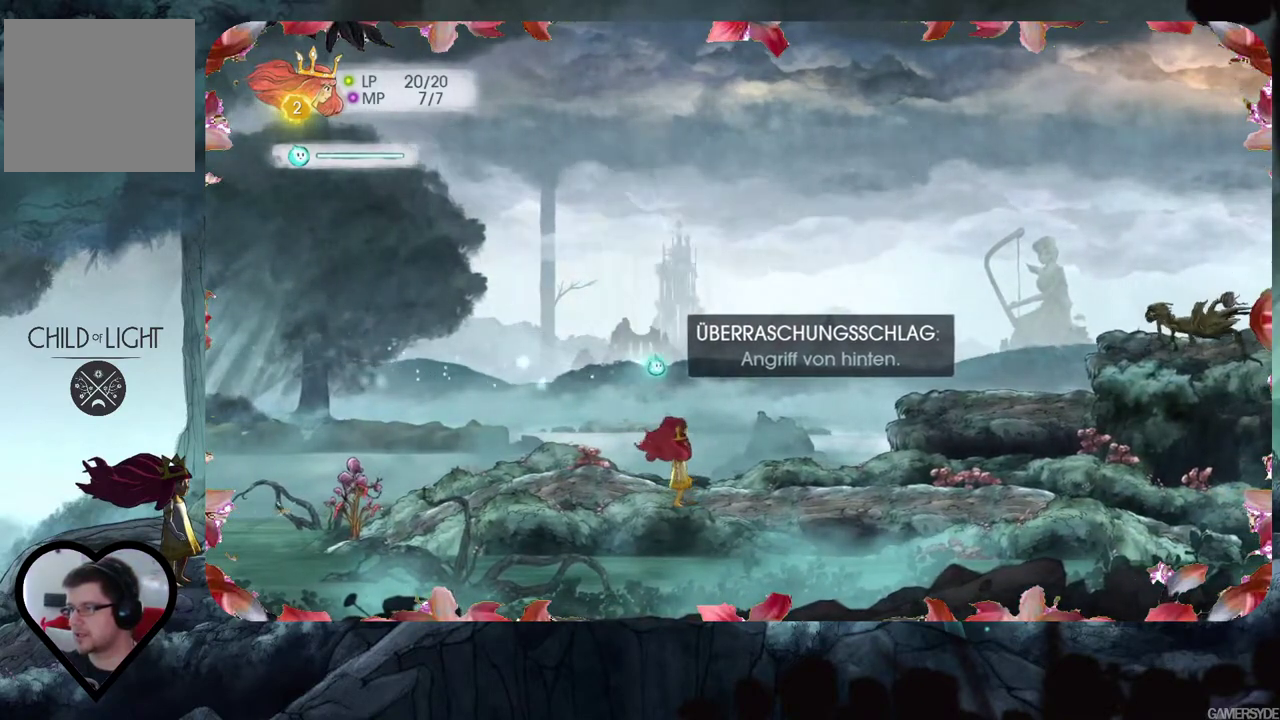
{"buttons": [], "left_stick": "right", "right_stick": "up-right", "events": []}
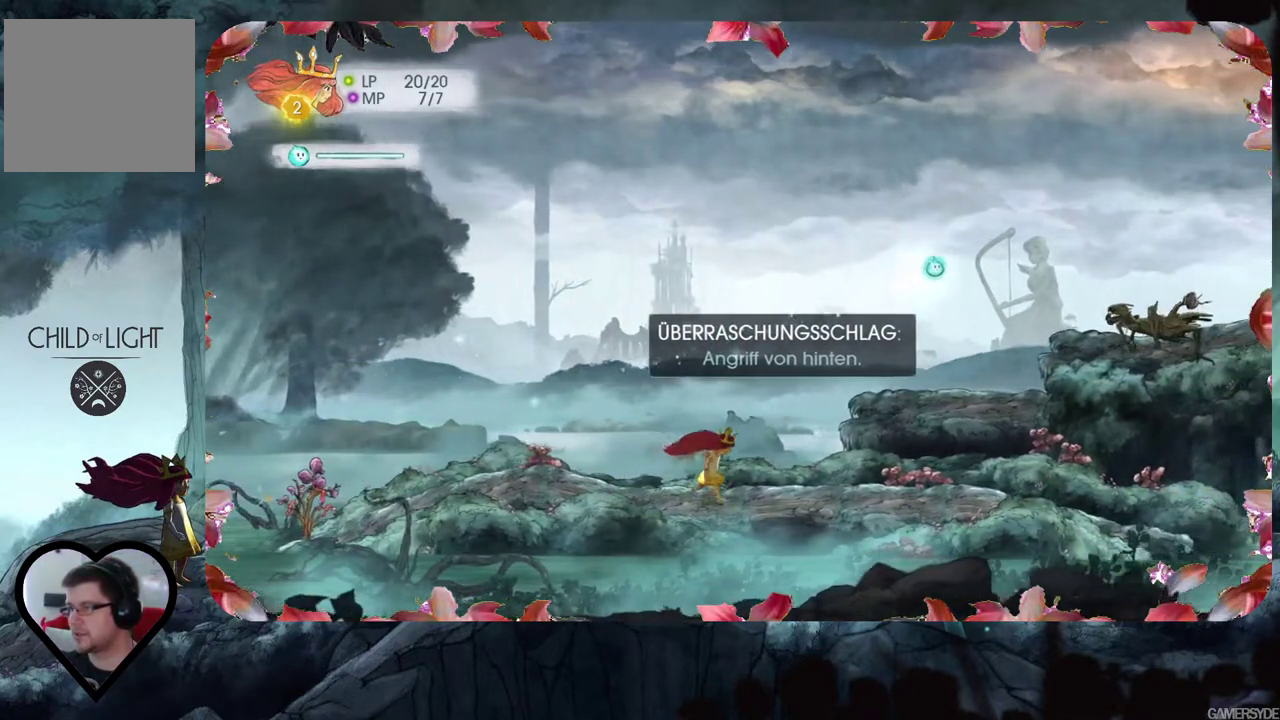
{"buttons": [], "left_stick": "center", "right_stick": "down-right", "events": [[17, "right_stick", "down-right"], [150, "right_stick", "center"], [400, "right_stick", "down-right"], [417, "left_stick", "center"]]}
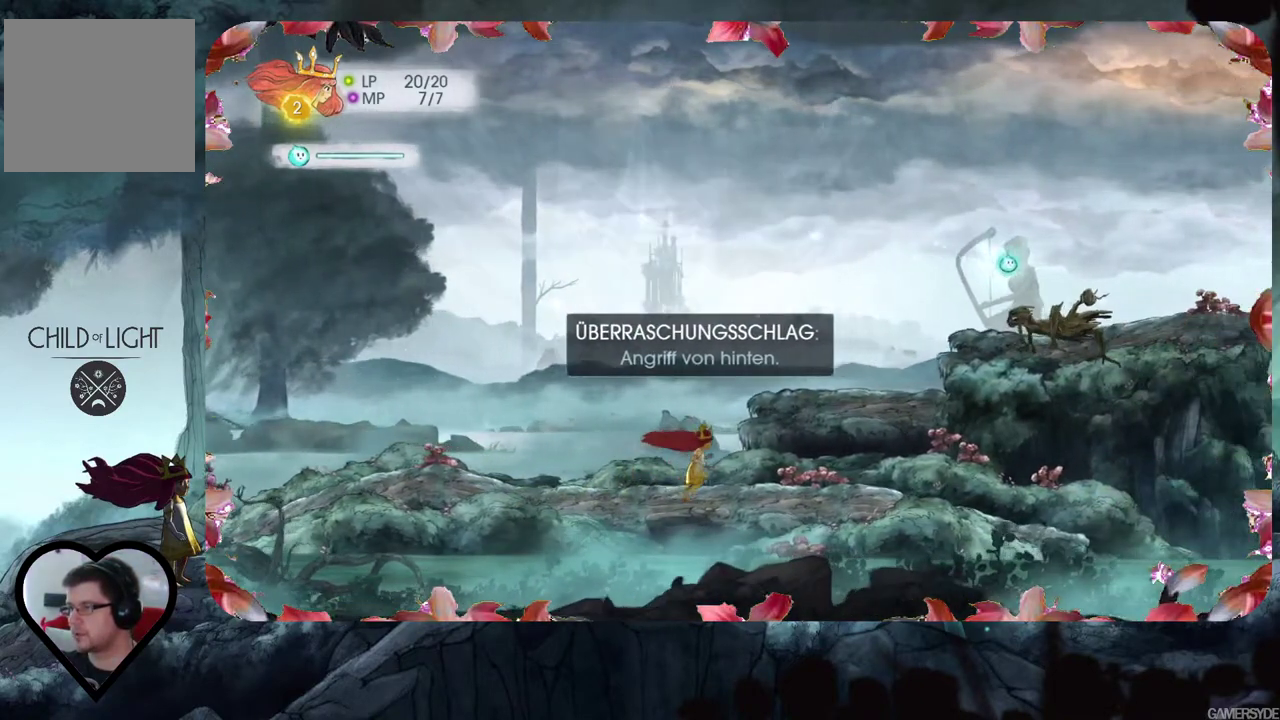
{"buttons": [], "left_stick": "center", "right_stick": "center", "events": [[133, "right_stick", "center"]]}
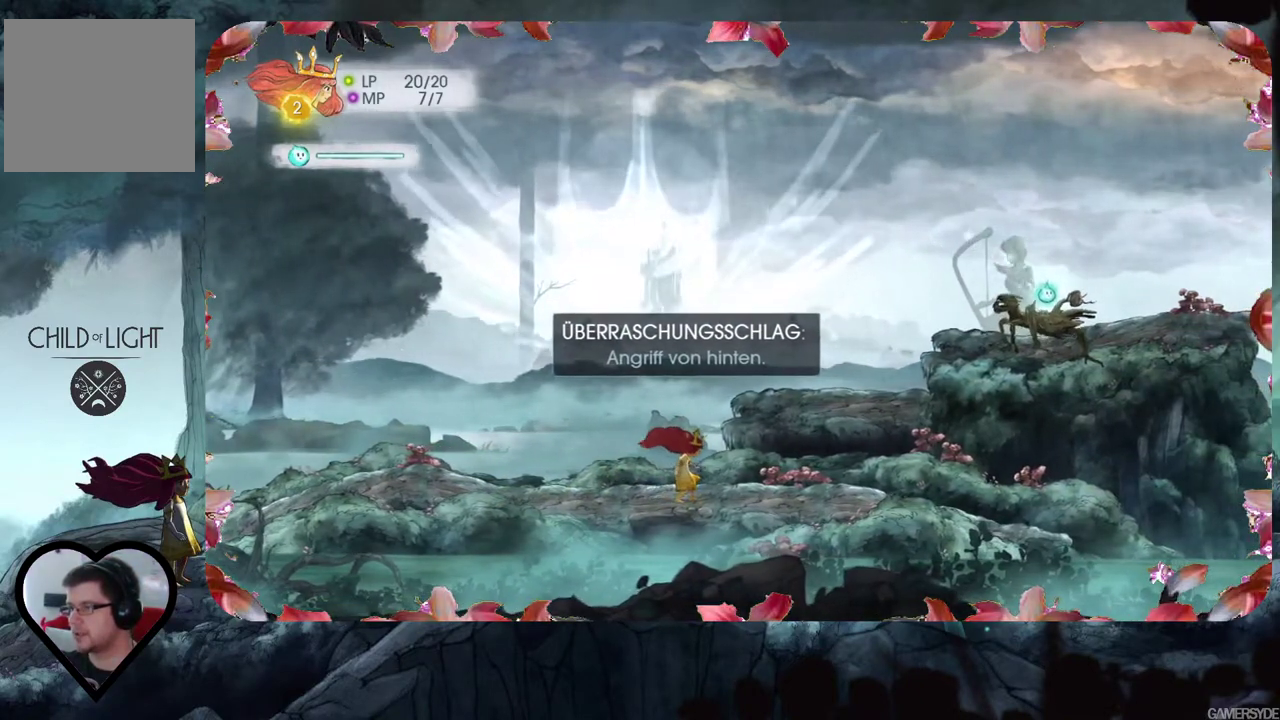
{"buttons": [], "left_stick": "center", "right_stick": "center", "events": [[183, "right_stick", "left"], [400, "right_stick", "center"]]}
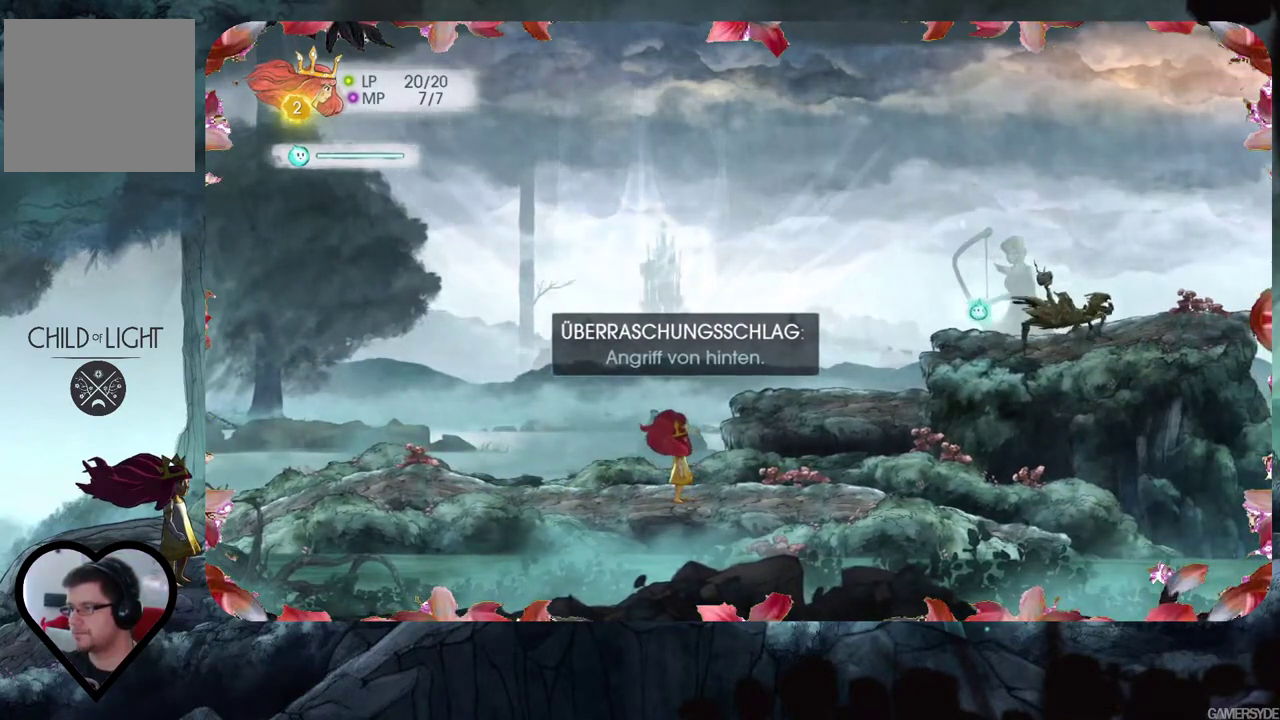
{"buttons": [], "left_stick": "center", "right_stick": "right", "events": [[167, "right_stick", "right"]]}
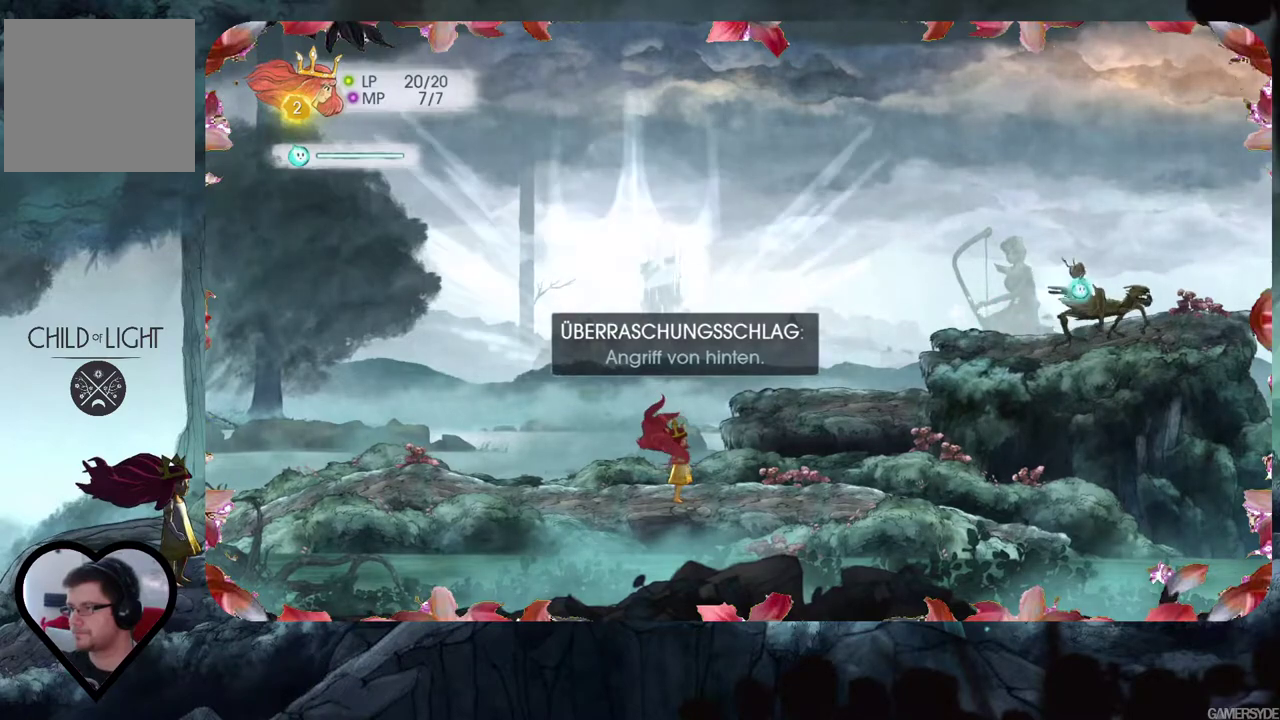
{"buttons": ["R2"], "left_stick": "right", "right_stick": "center", "events": [[150, "R2", "down"], [150, "right_stick", "center"], [400, "left_stick", "right"]]}
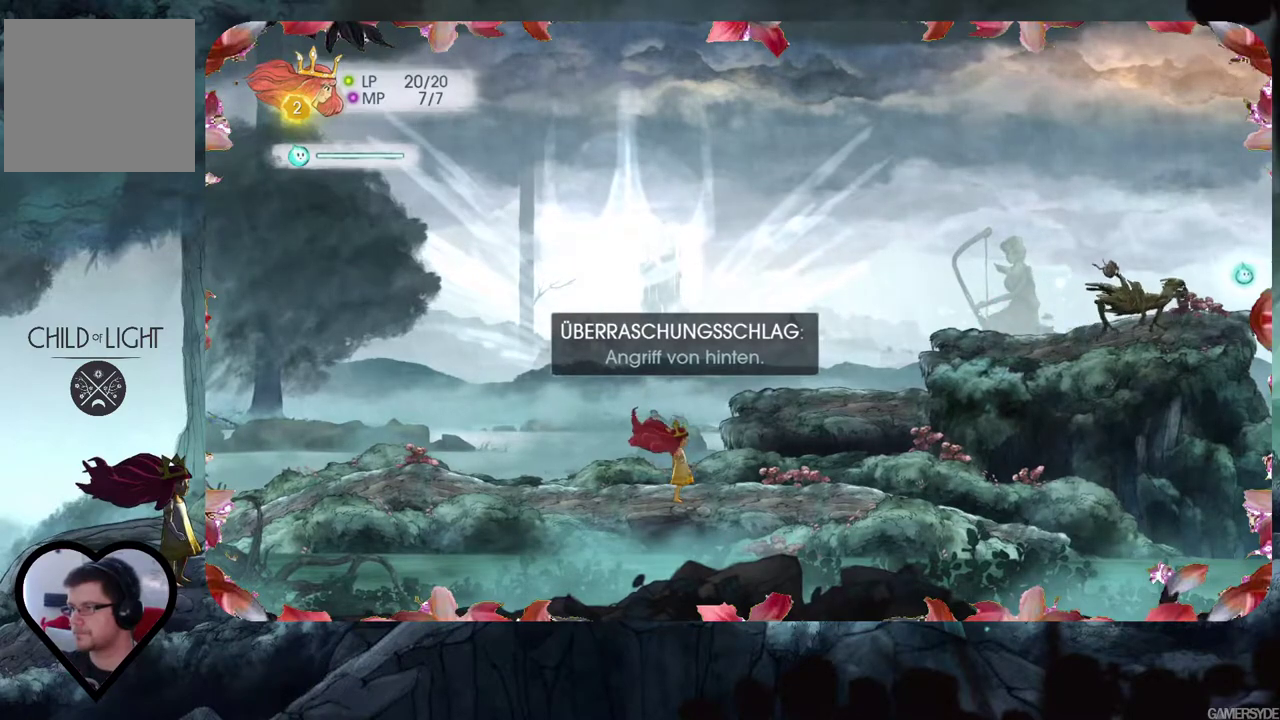
{"buttons": ["L2"], "left_stick": "center", "right_stick": "center", "events": [[150, "left_stick", "center"], [200, "right_stick", "left"], [333, "R2", "up"], [350, "right_stick", "center"], [467, "L2", "down"]]}
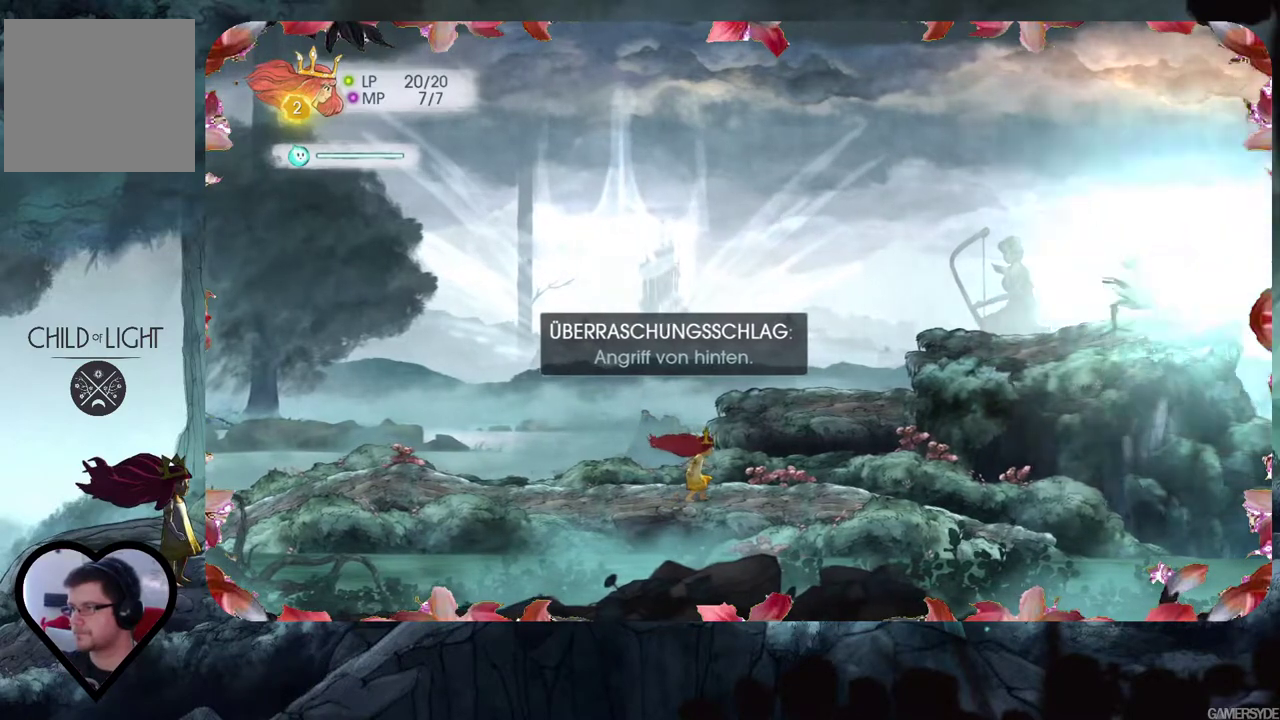
{"buttons": ["L2"], "left_stick": "right", "right_stick": "center", "events": [[250, "left_stick", "right"]]}
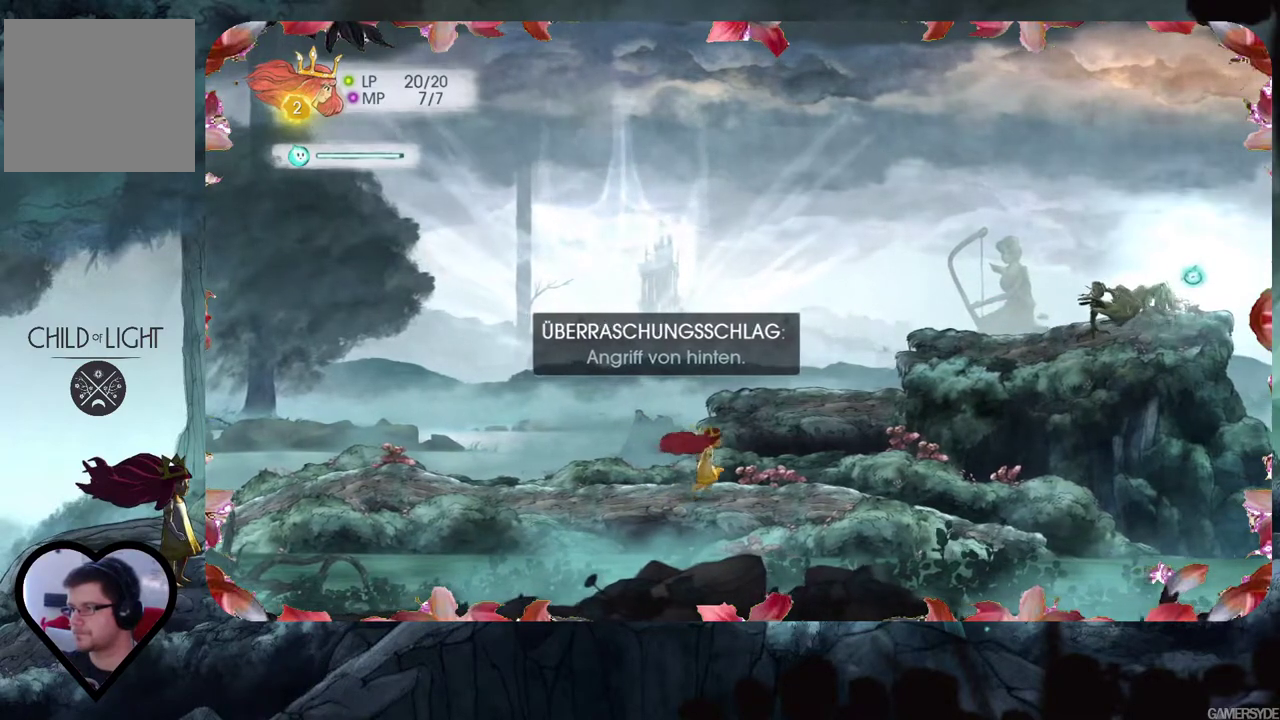
{"buttons": ["L2"], "left_stick": "right", "right_stick": "center", "events": [[33, "A", "down"], [233, "A", "up"]]}
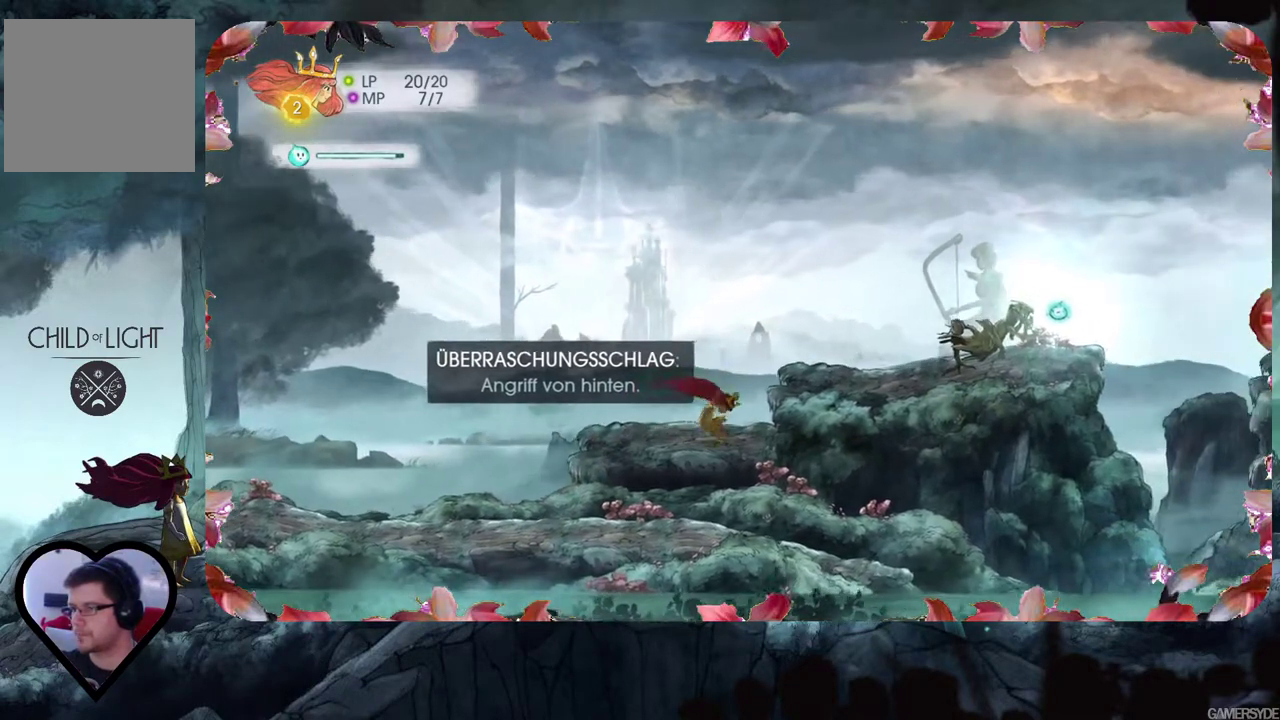
{"buttons": ["L2"], "left_stick": "right", "right_stick": "center", "events": [[150, "A", "down"], [300, "A", "up"]]}
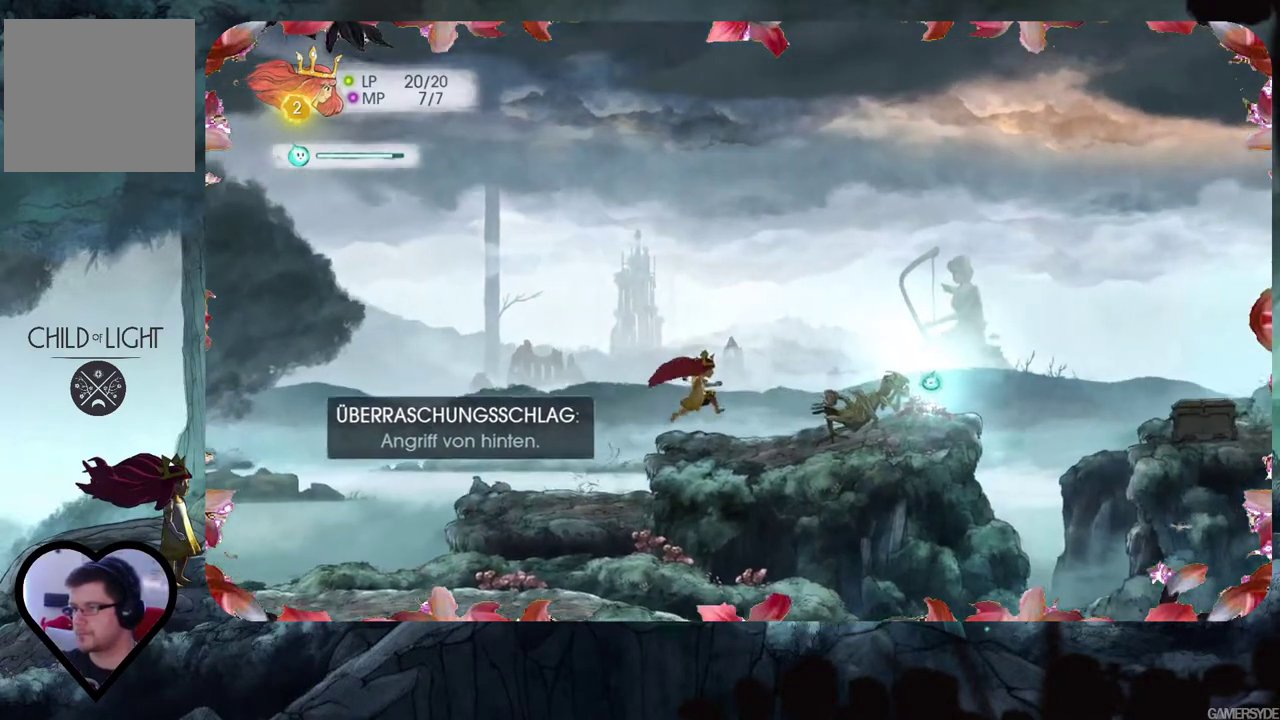
{"buttons": [], "left_stick": "center", "right_stick": "center", "events": [[500, "L2", "up"], [500, "left_stick", "center"]]}
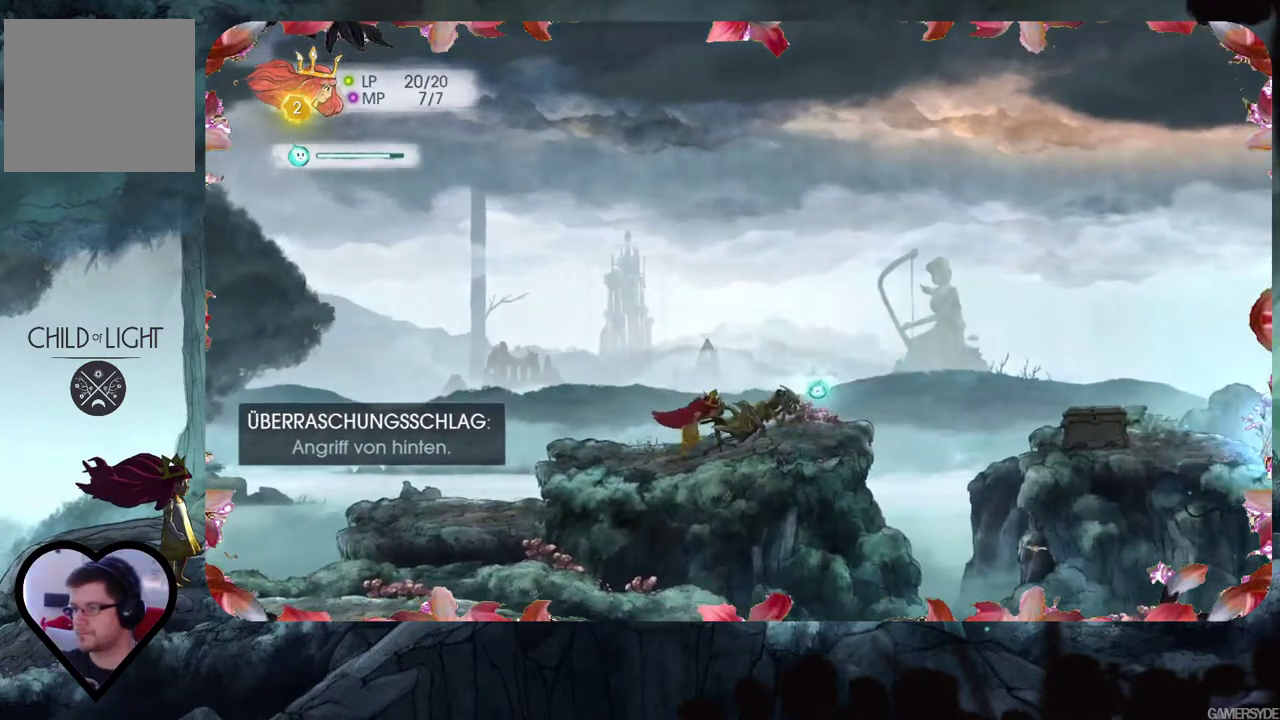
{"buttons": [], "left_stick": "center", "right_stick": "center", "events": []}
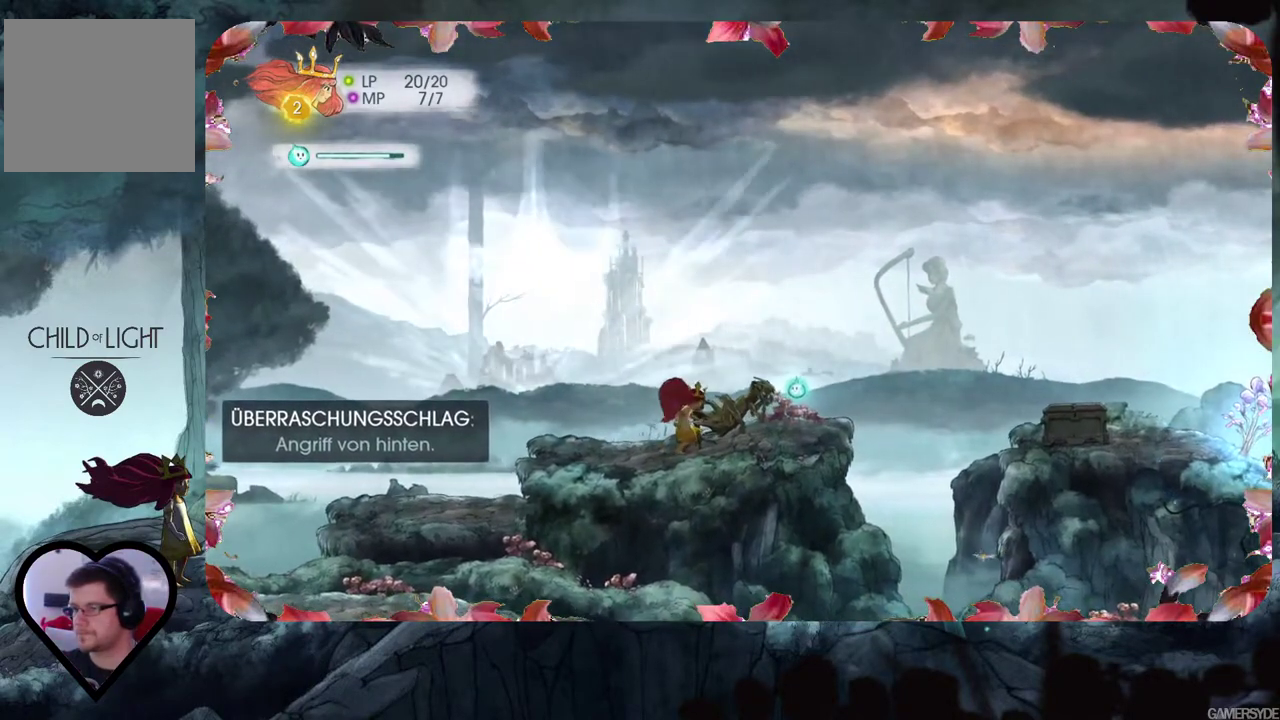
{"buttons": [], "left_stick": "center", "right_stick": "center", "events": []}
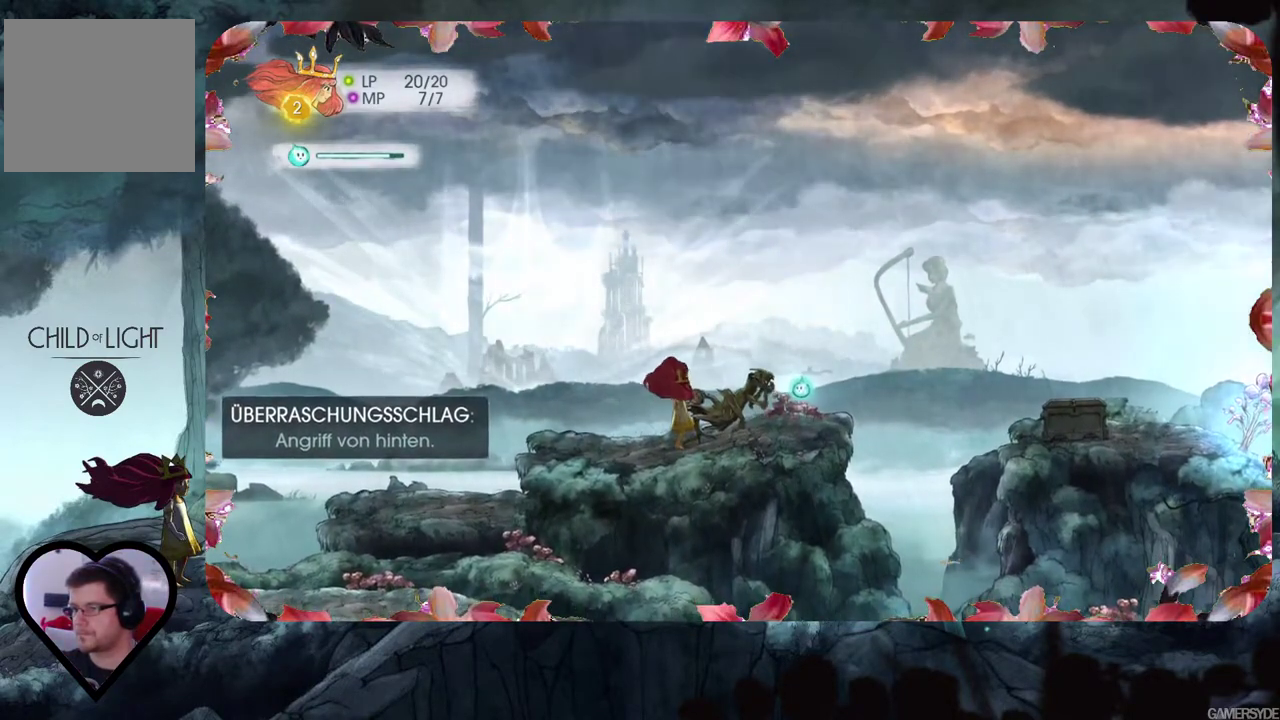
{"buttons": [], "left_stick": "center", "right_stick": "center", "events": []}
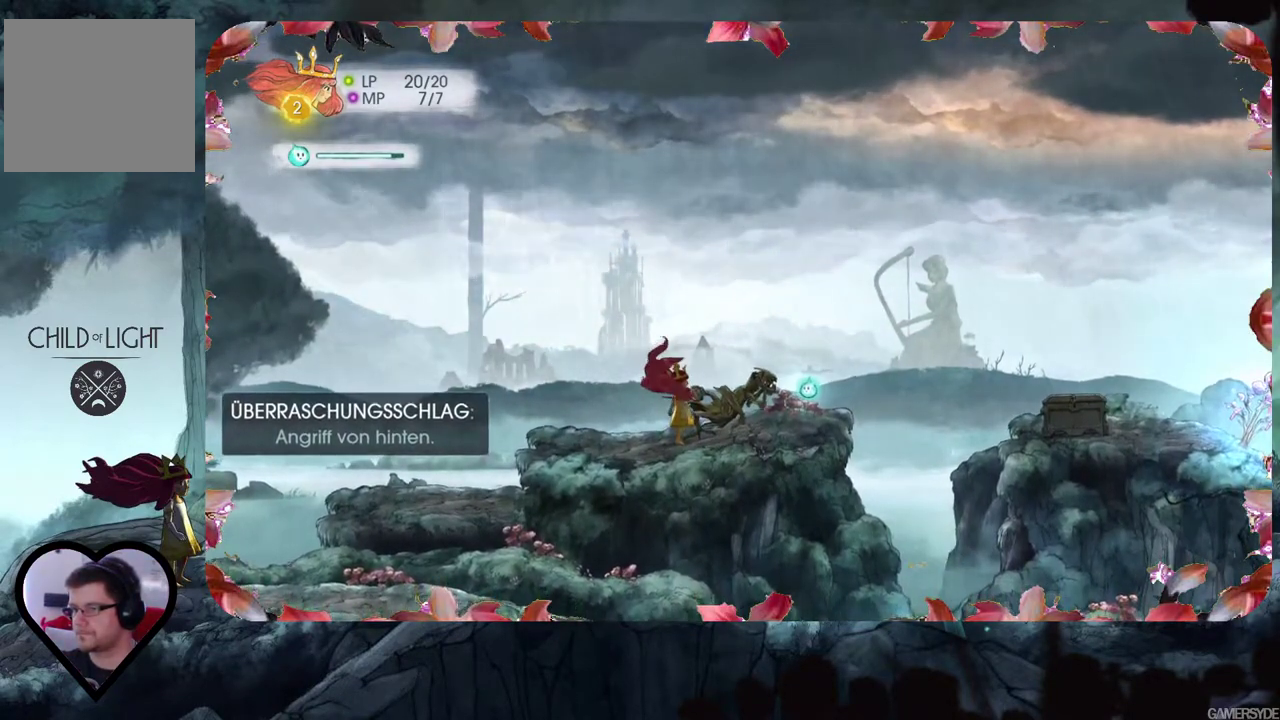
{"buttons": [], "left_stick": "center", "right_stick": "center", "events": []}
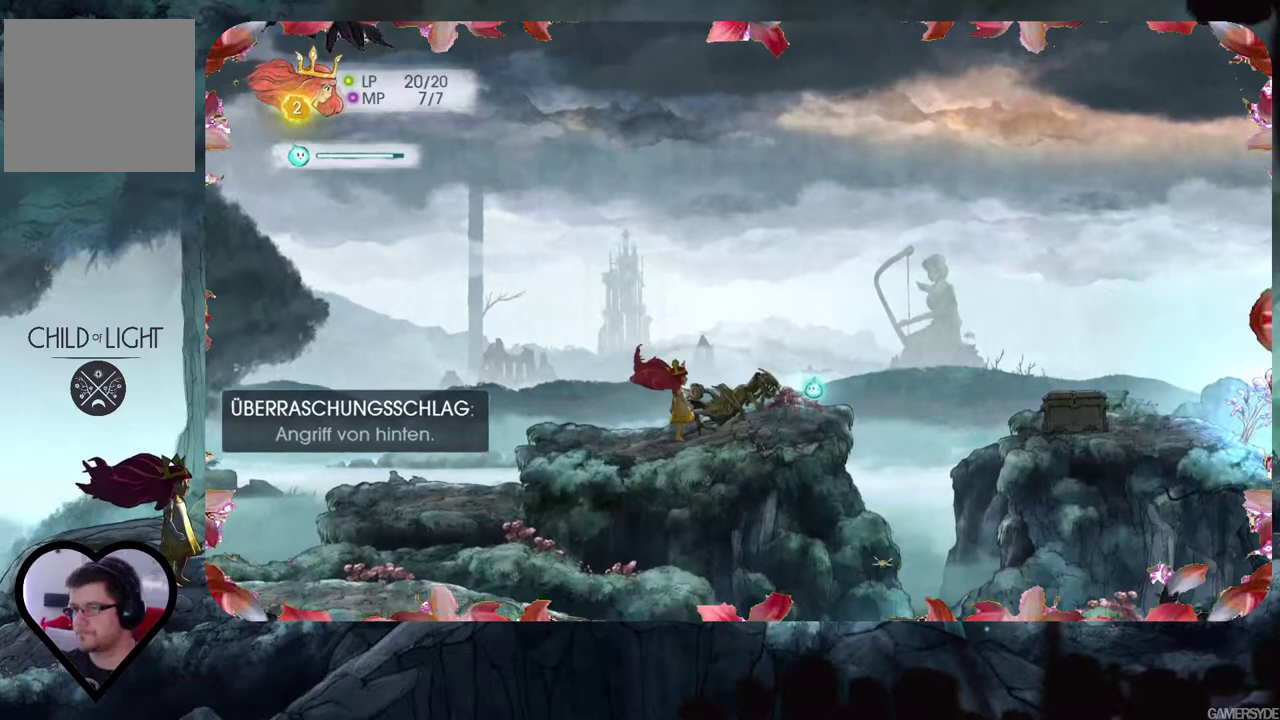
{"buttons": [], "left_stick": "center", "right_stick": "center", "events": [[250, "X", "down"], [400, "X", "up"]]}
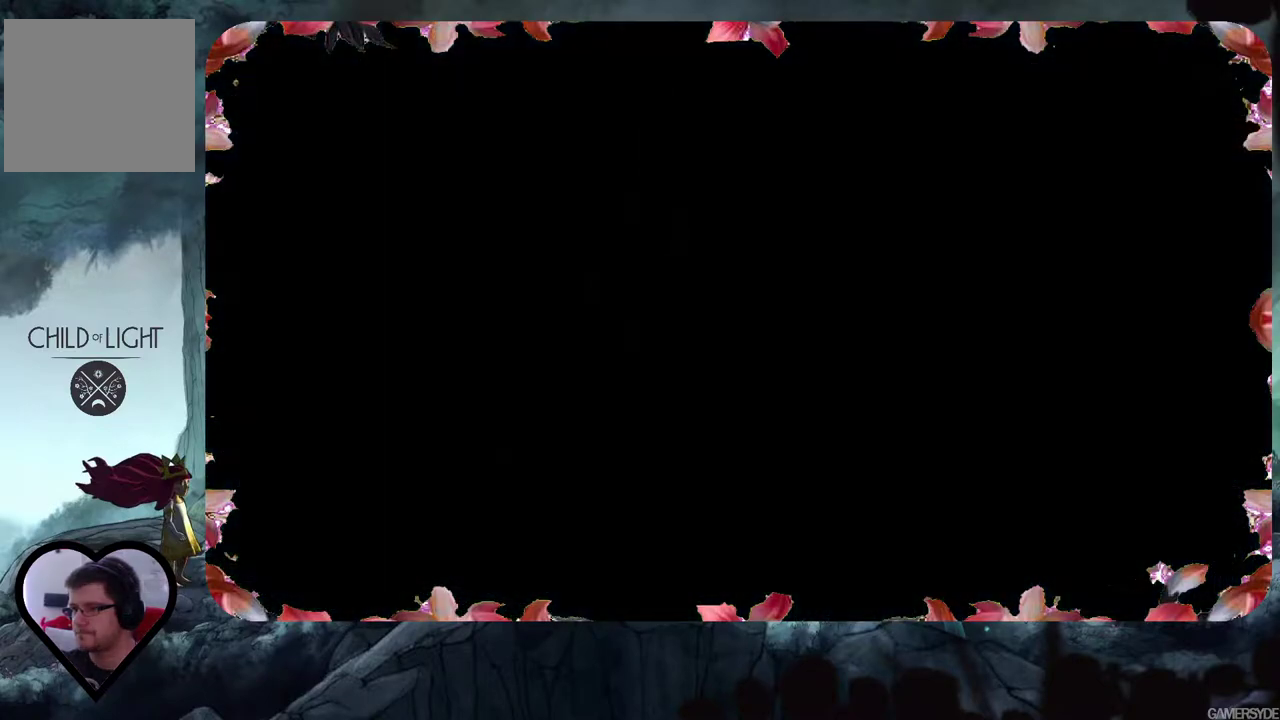
{"buttons": [], "left_stick": "center", "right_stick": "center", "events": []}
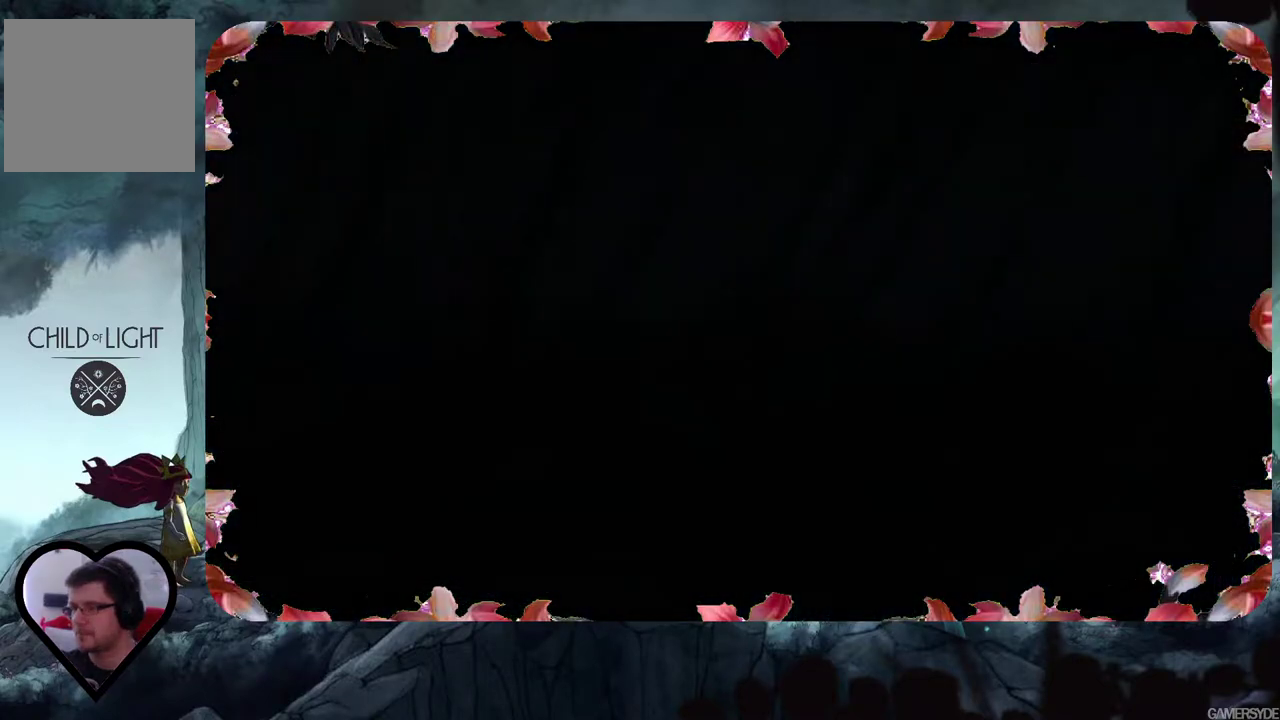
{"buttons": [], "left_stick": "center", "right_stick": "center", "events": []}